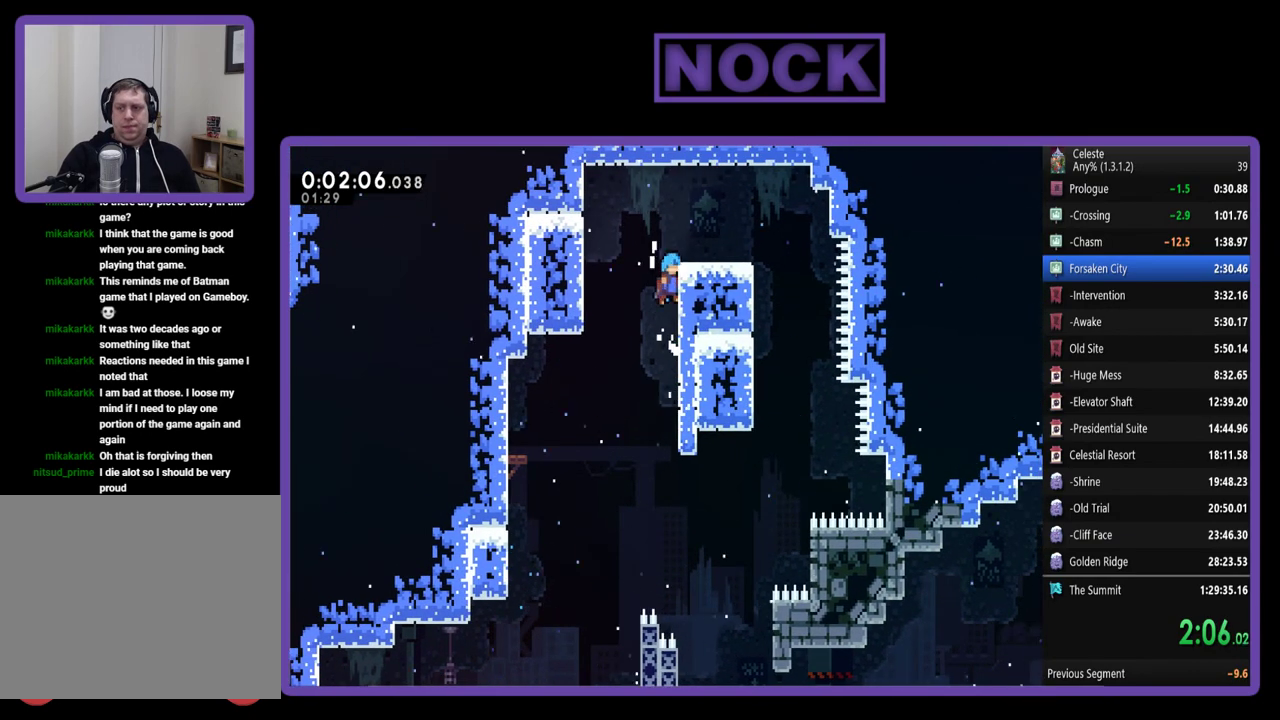
Gameplay with a controller (PlayStation layout); each line is a JSON object with the inputs held at the frame after it. "events" lists button and stick changes between this image and that frame as [ms after this image, input, new state], when the widget could be followed in between. Not read: R3 right_stick.
{"buttons": [], "left_stick": "center", "events": [[50, "CROSS", "down"], [283, "DPAD_UP", "up"], [350, "CROSS", "up"], [350, "R2", "up"], [450, "DPAD_RIGHT", "up"]]}
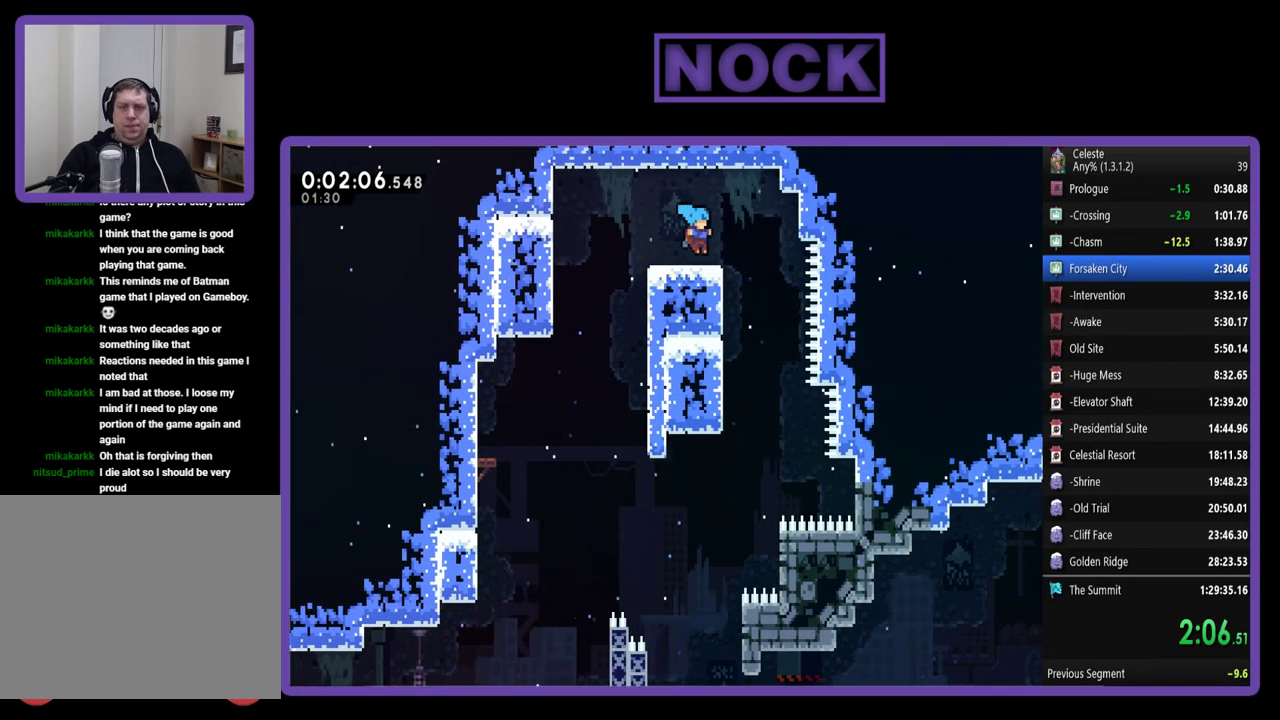
{"buttons": [], "left_stick": "center", "events": [[117, "R2", "down"], [150, "DPAD_RIGHT", "down"], [317, "R2", "up"], [383, "DPAD_RIGHT", "up"]]}
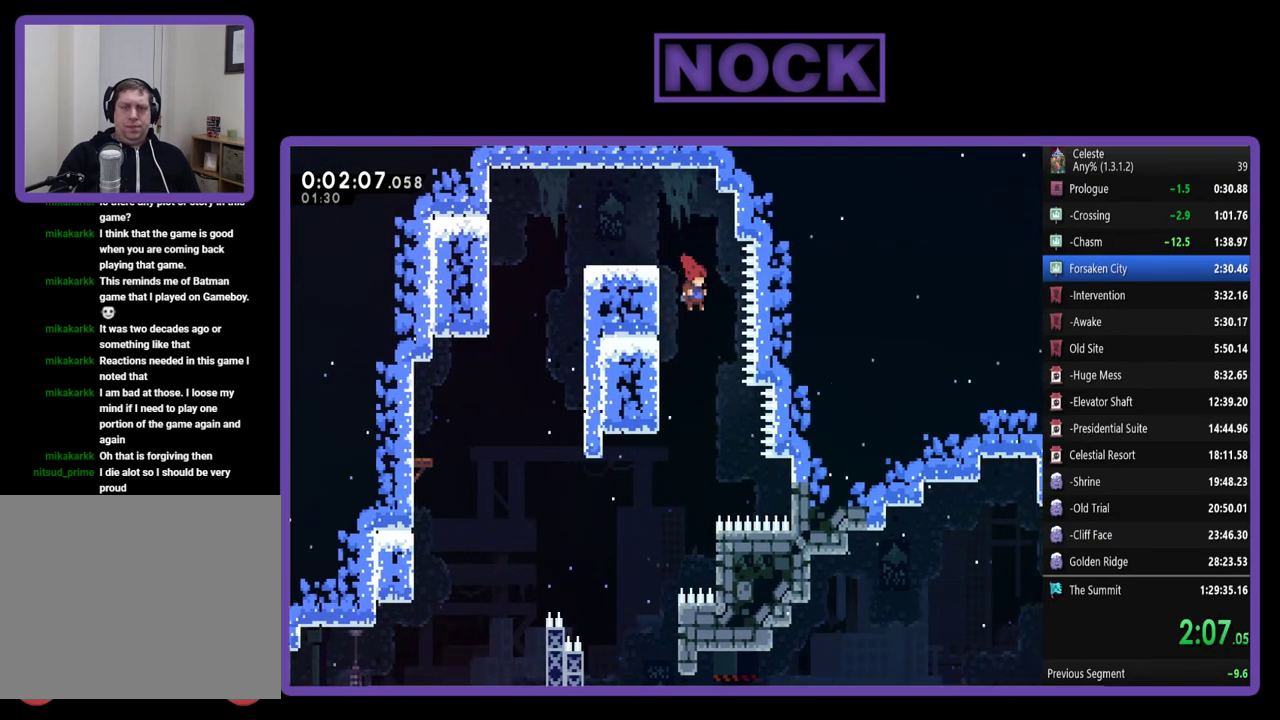
{"buttons": ["R2"], "left_stick": "center", "events": [[83, "DPAD_LEFT", "down"], [217, "R2", "down"], [450, "DPAD_LEFT", "up"]]}
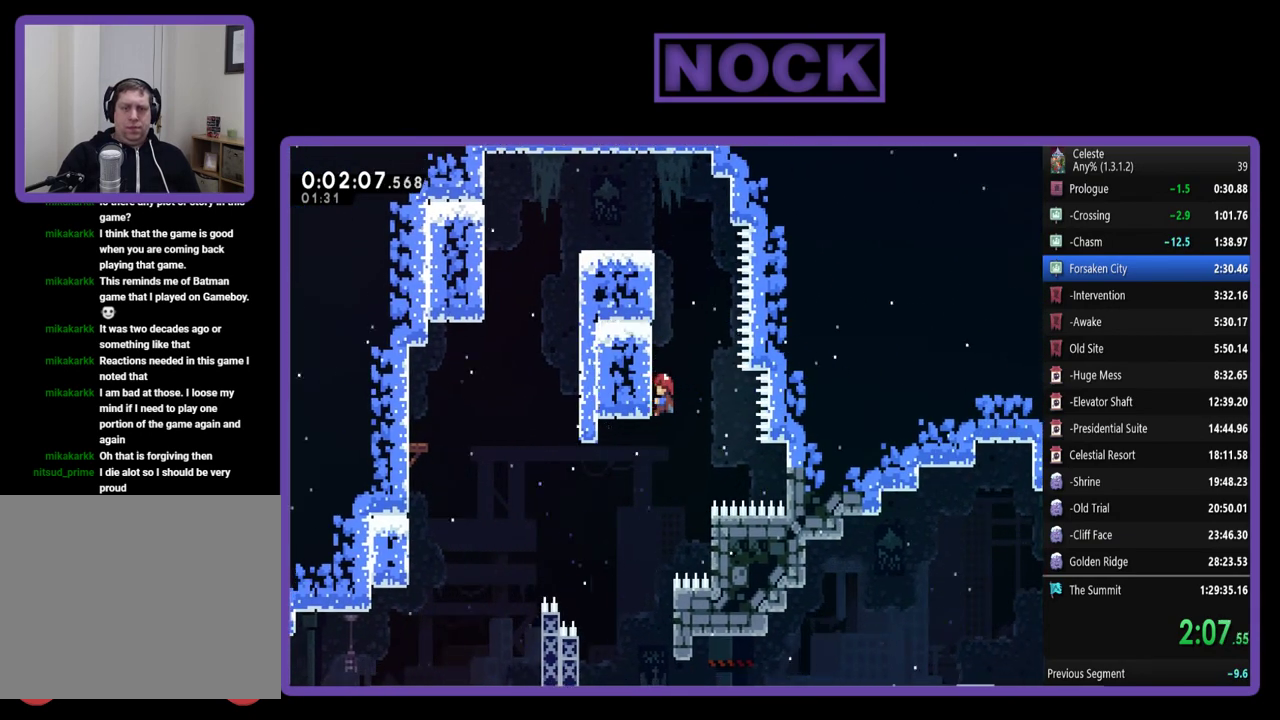
{"buttons": ["R2"], "left_stick": "center", "events": [[83, "DPAD_UP", "down"], [217, "DPAD_UP", "up"]]}
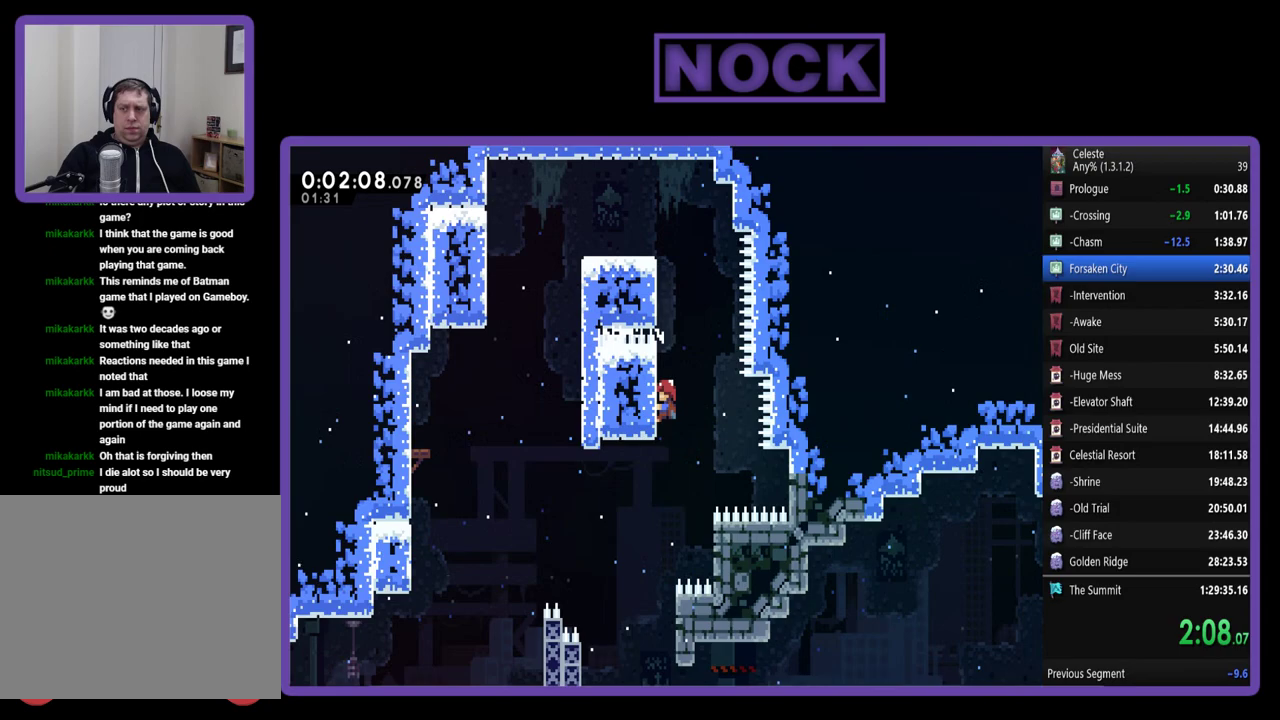
{"buttons": ["R2"], "left_stick": "center", "events": []}
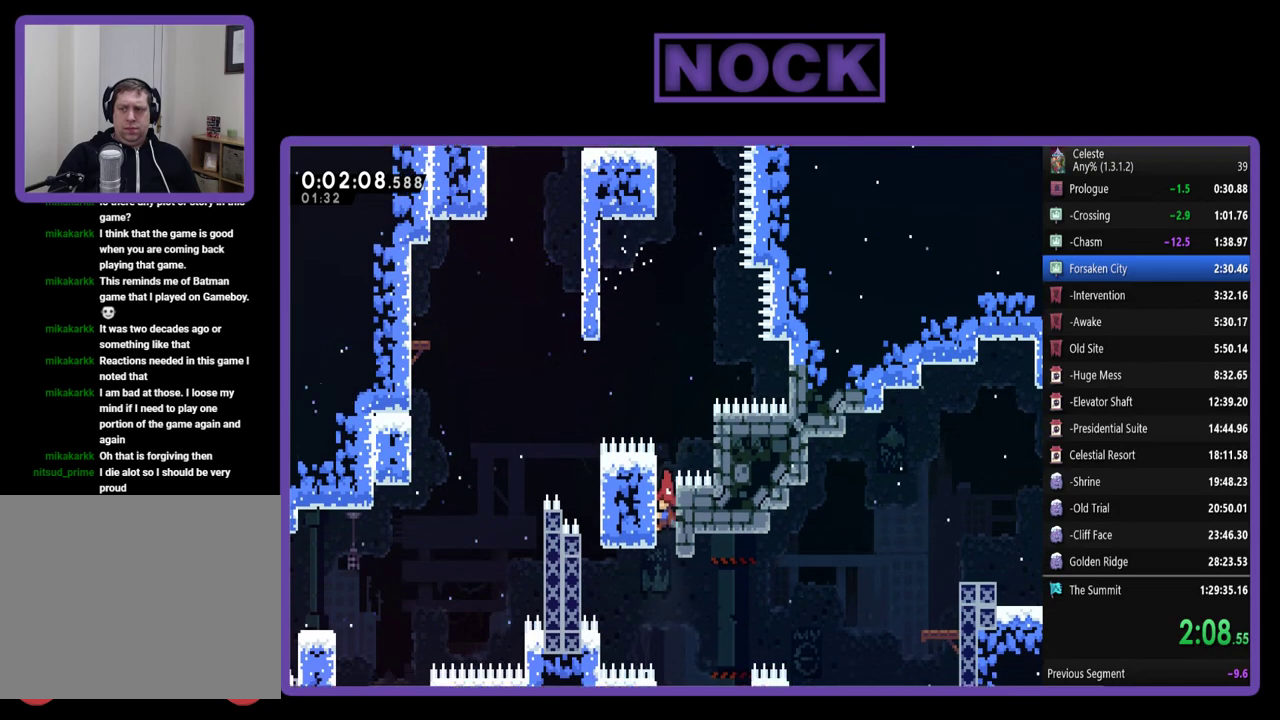
{"buttons": ["CROSS", "R2", "DPAD_RIGHT"], "left_stick": "center", "events": [[450, "DPAD_RIGHT", "down"], [483, "CROSS", "down"]]}
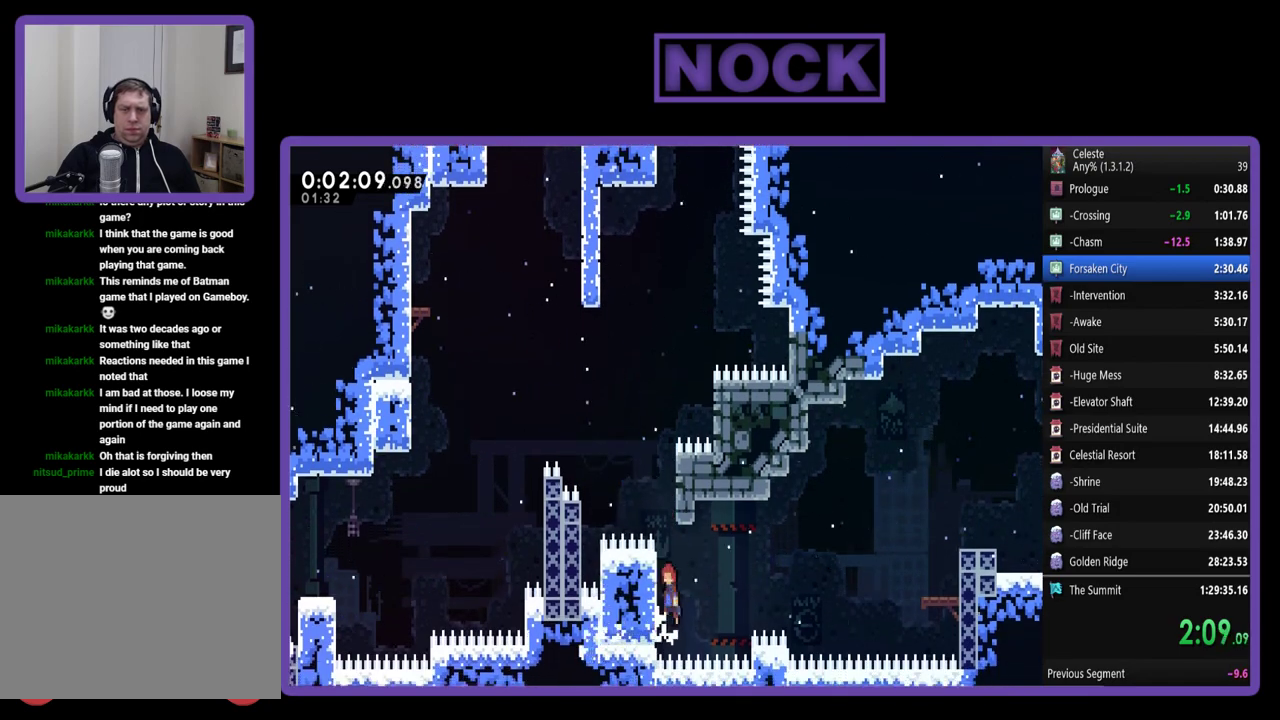
{"buttons": ["R2", "DPAD_UP", "DPAD_RIGHT"], "left_stick": "center", "events": [[117, "DPAD_UP", "down"], [417, "CROSS", "up"]]}
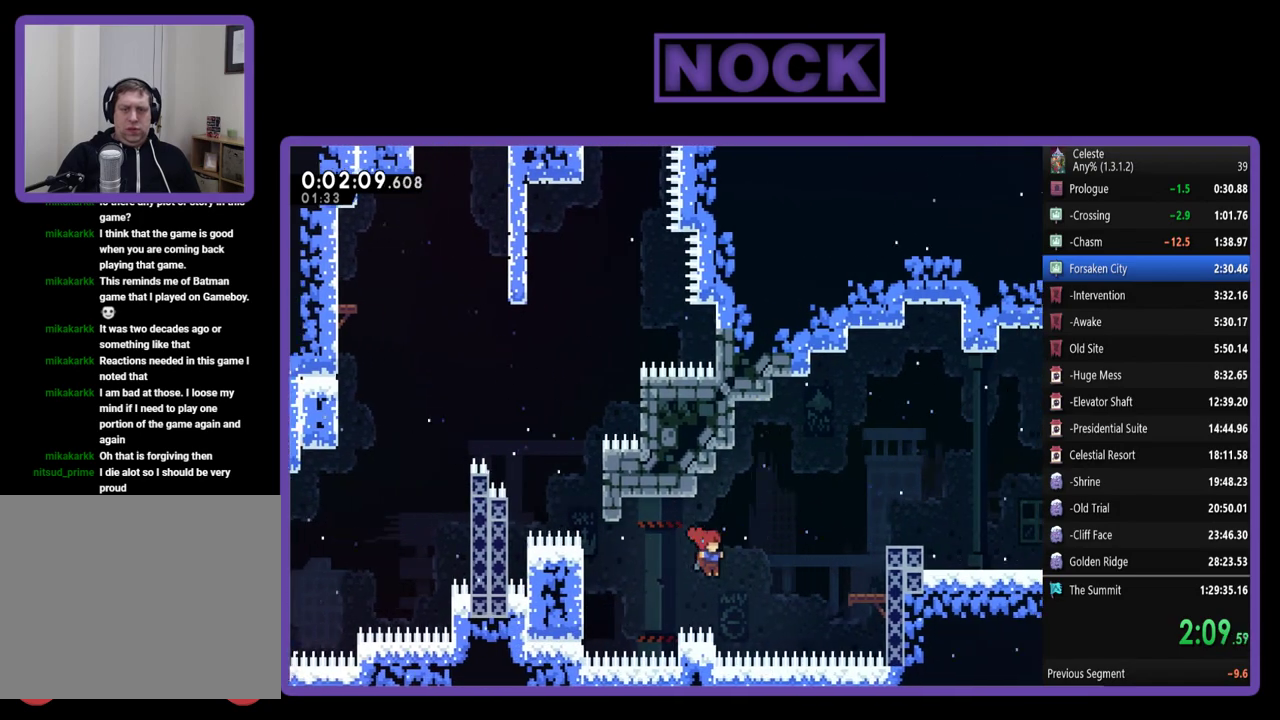
{"buttons": ["R2", "DPAD_UP", "DPAD_RIGHT"], "left_stick": "center", "events": [[50, "CIRCLE", "down"], [450, "CIRCLE", "up"]]}
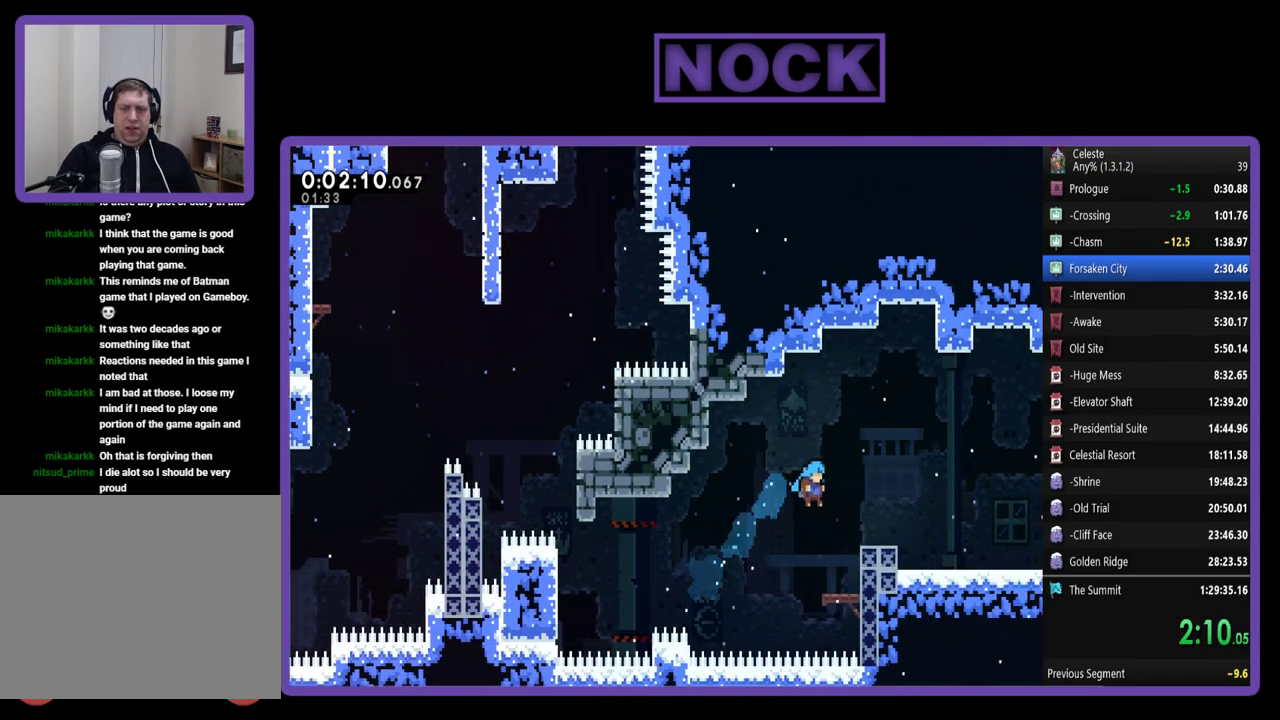
{"buttons": ["R2", "DPAD_RIGHT"], "left_stick": "center", "events": [[150, "CROSS", "down"], [450, "DPAD_UP", "up"], [483, "CROSS", "up"]]}
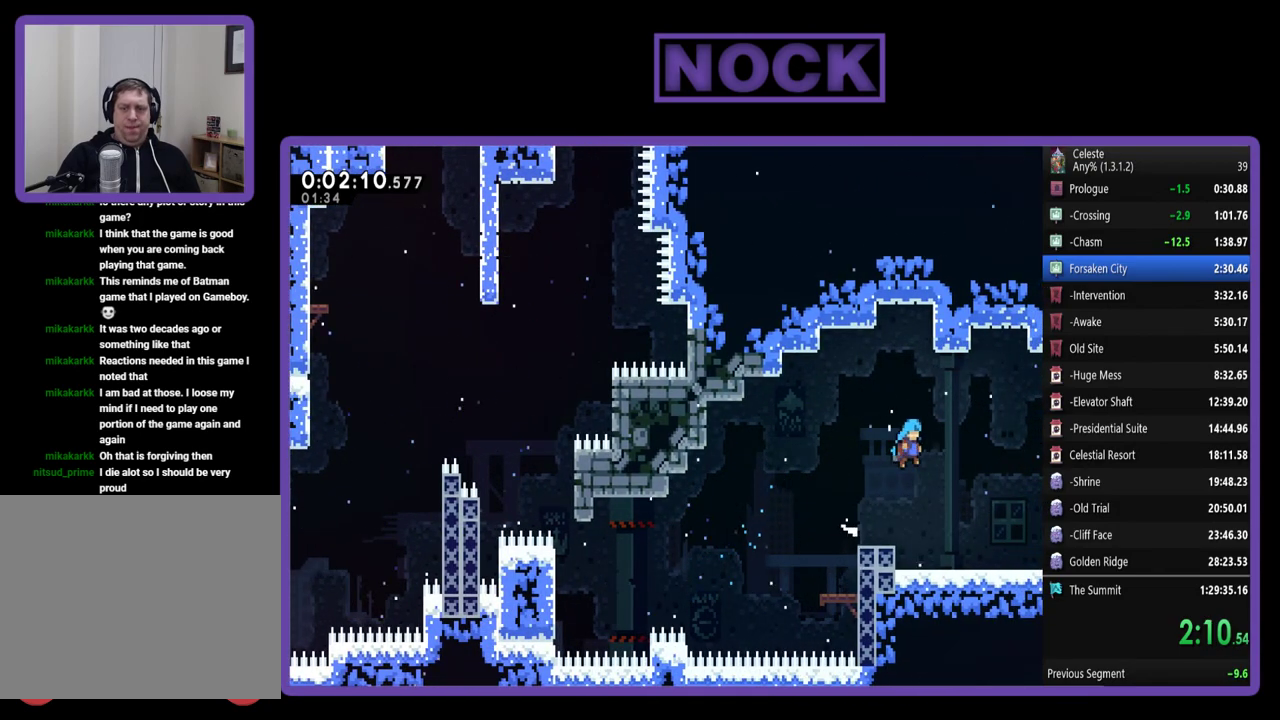
{"buttons": ["CIRCLE", "R2", "DPAD_DOWN", "DPAD_RIGHT"], "left_stick": "center", "events": [[17, "R2", "up"], [117, "DPAD_DOWN", "down"], [317, "CIRCLE", "down"], [317, "R2", "down"]]}
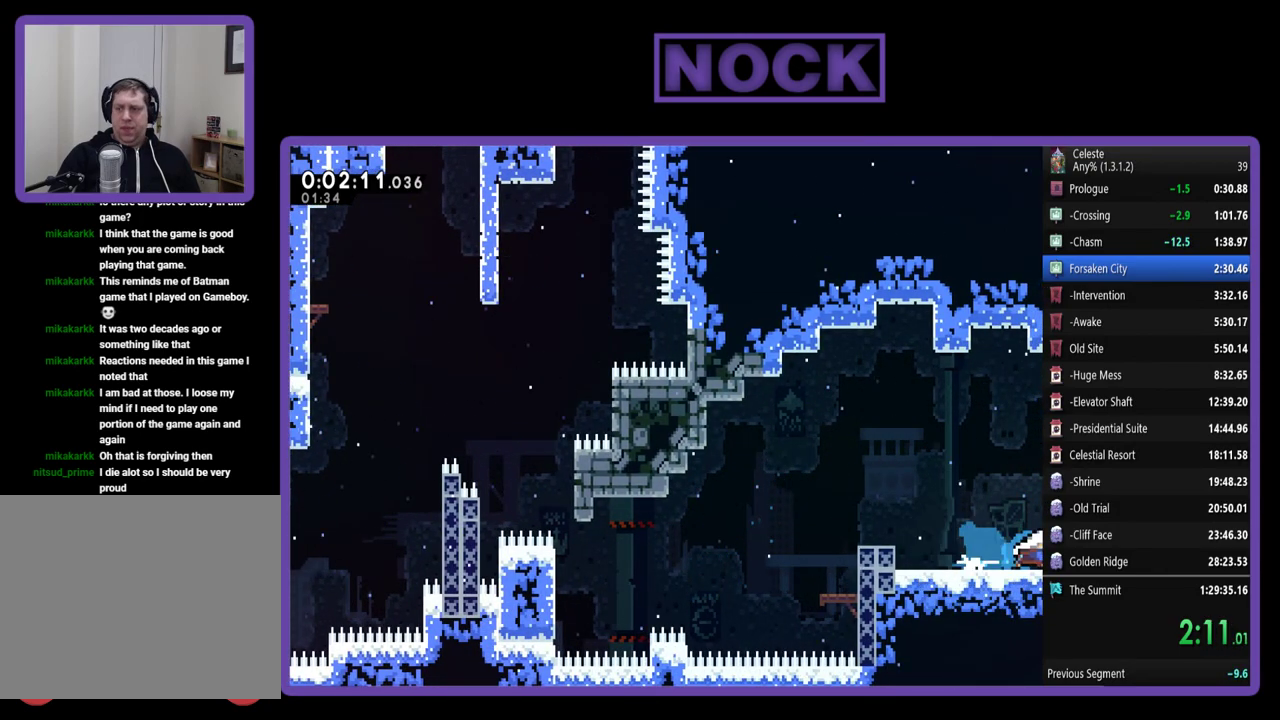
{"buttons": ["R2", "DPAD_RIGHT"], "left_stick": "center", "events": [[83, "CIRCLE", "up"], [117, "DPAD_DOWN", "up"]]}
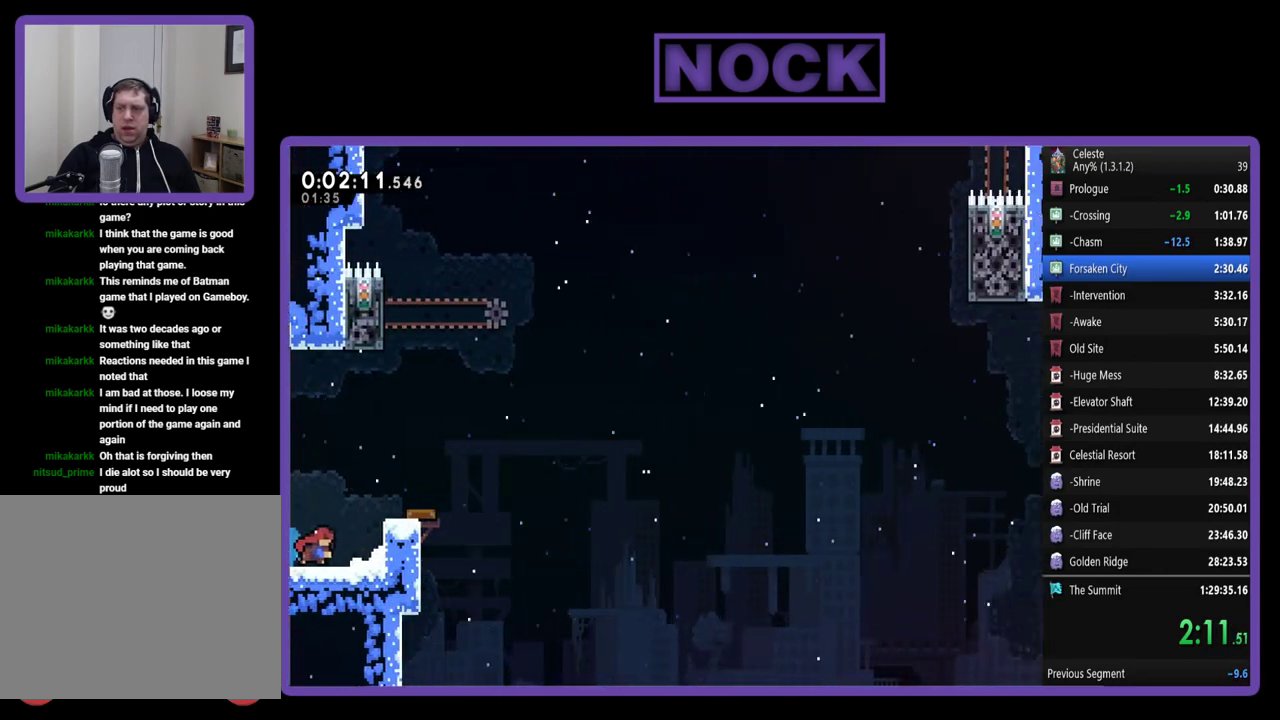
{"buttons": ["CROSS", "R2", "DPAD_RIGHT"], "left_stick": "center", "events": [[417, "CROSS", "down"]]}
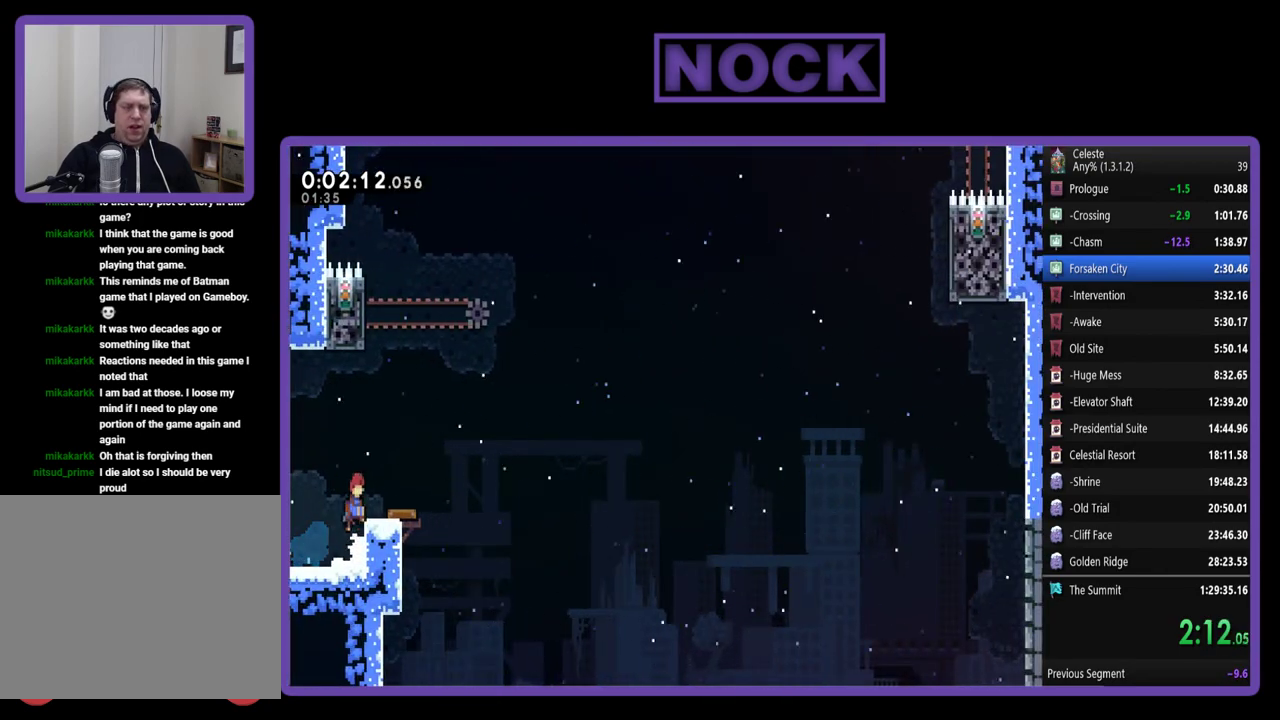
{"buttons": ["R2"], "left_stick": "center", "events": [[150, "CROSS", "up"], [350, "DPAD_RIGHT", "up"]]}
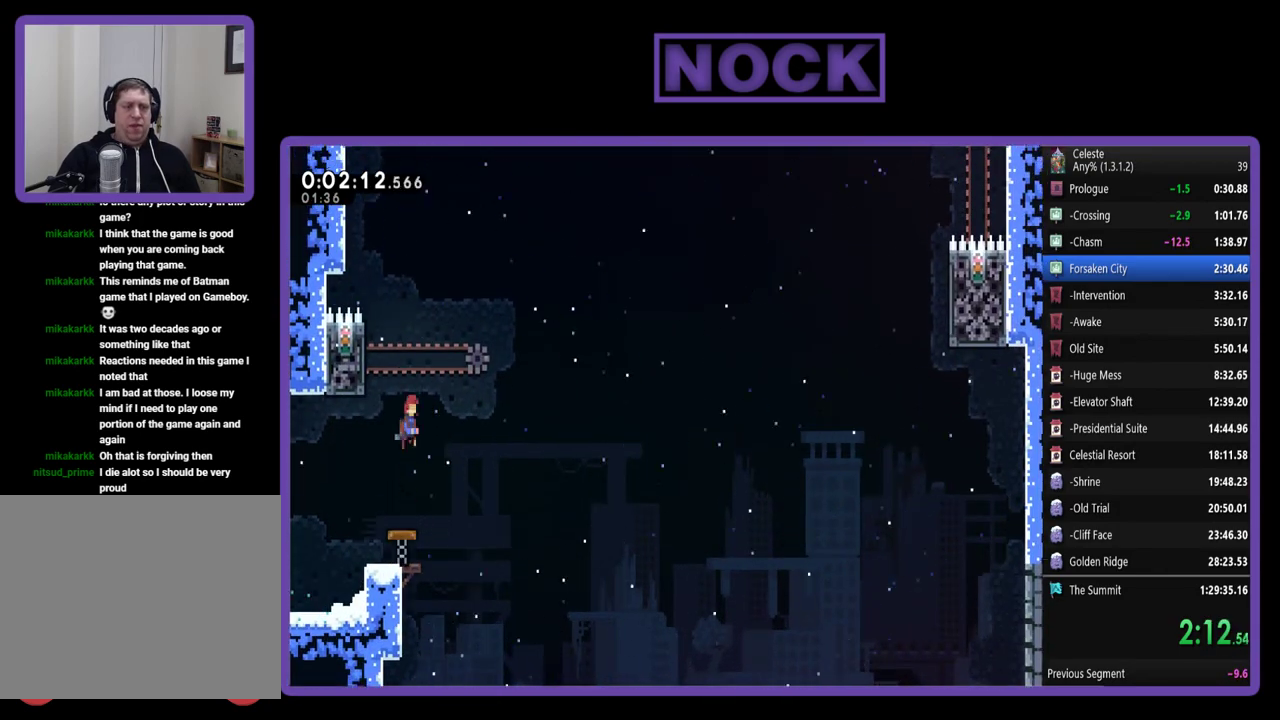
{"buttons": ["R2", "DPAD_UP"], "left_stick": "center", "events": [[17, "DPAD_LEFT", "down"], [17, "DPAD_UP", "down"], [317, "DPAD_LEFT", "up"]]}
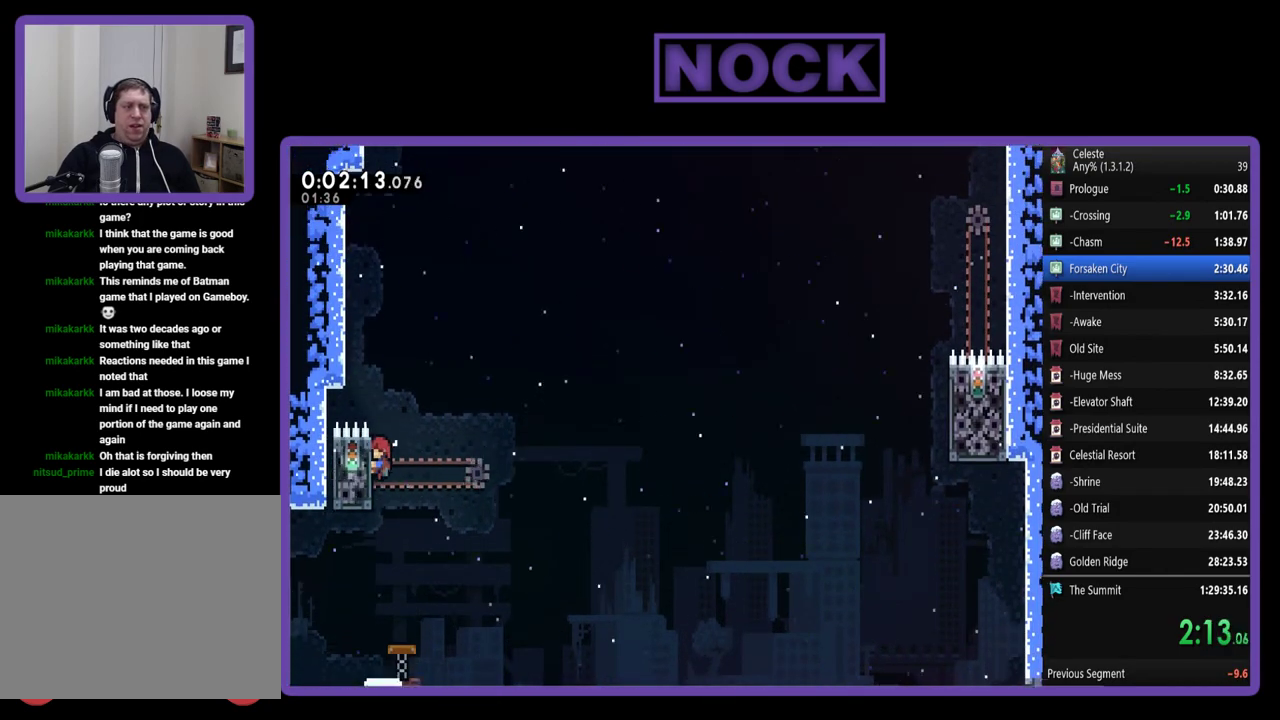
{"buttons": ["CROSS", "R2", "DPAD_RIGHT"], "left_stick": "center", "events": [[117, "DPAD_UP", "up"], [217, "DPAD_RIGHT", "down"], [383, "CROSS", "down"]]}
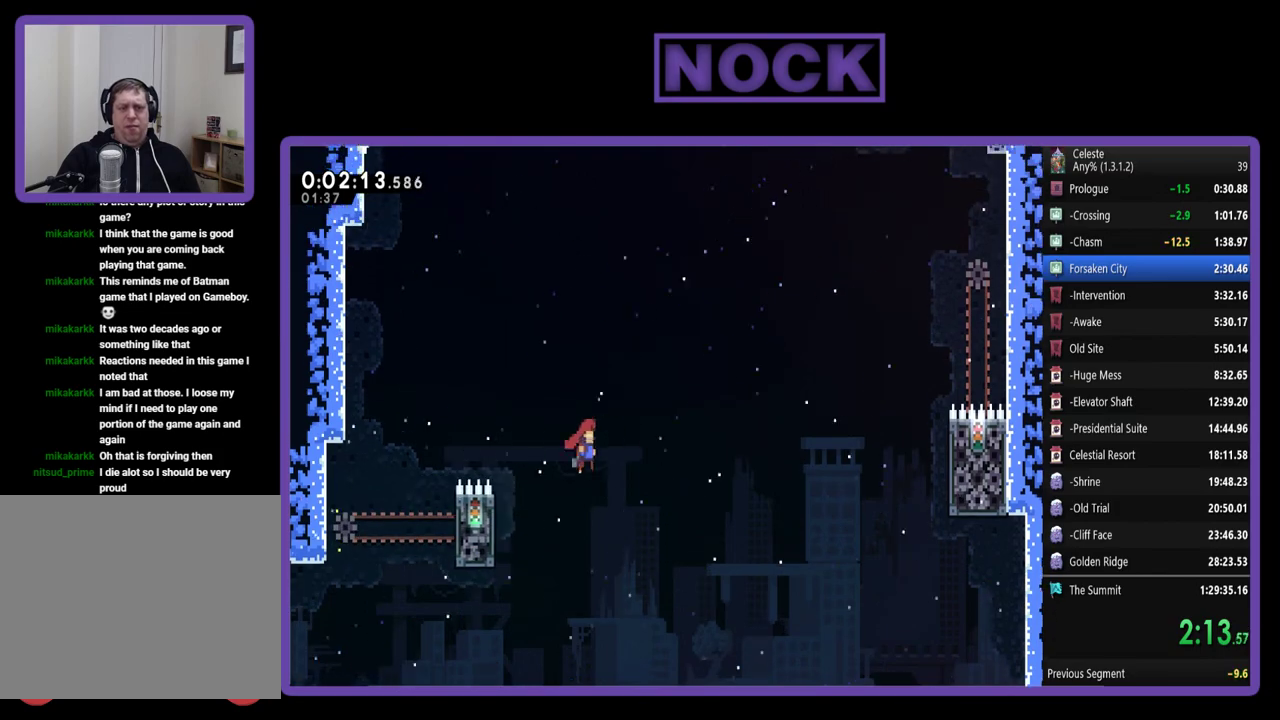
{"buttons": ["R2", "DPAD_UP", "DPAD_RIGHT"], "left_stick": "center", "events": [[117, "DPAD_UP", "down"], [317, "CROSS", "up"]]}
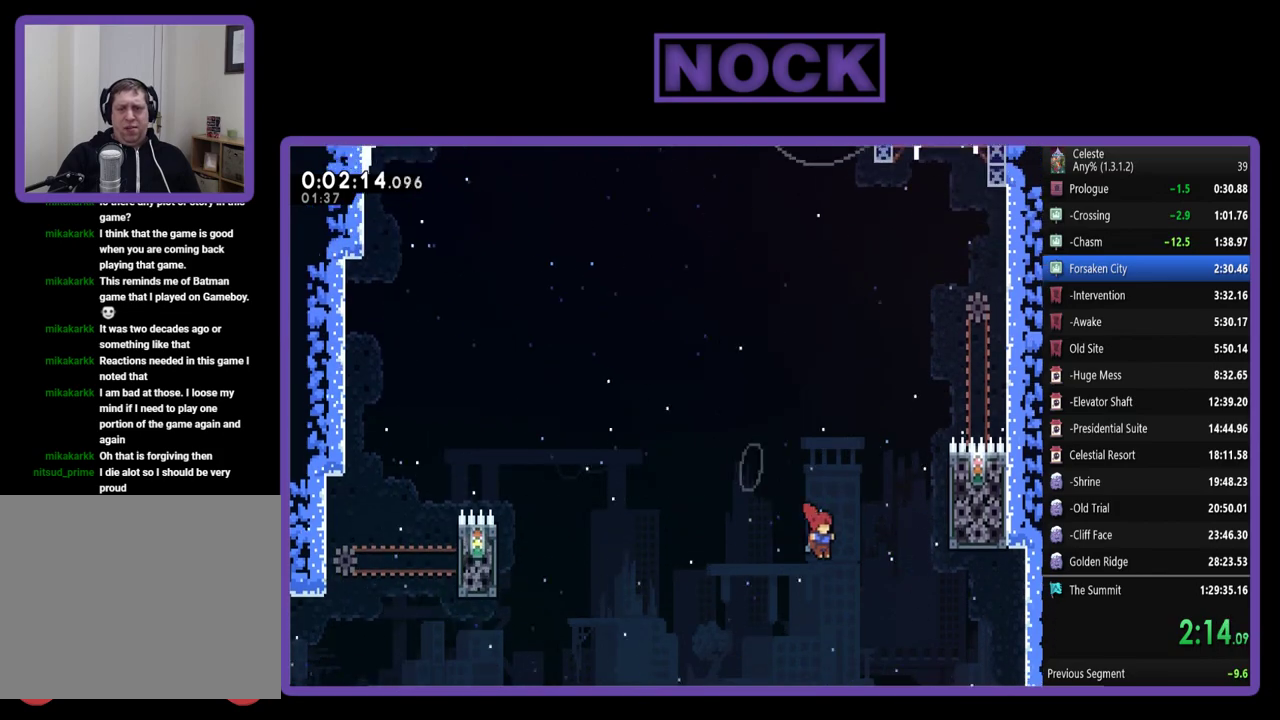
{"buttons": ["R2", "DPAD_UP", "DPAD_RIGHT"], "left_stick": "center", "events": [[83, "CIRCLE", "down"], [483, "CIRCLE", "up"]]}
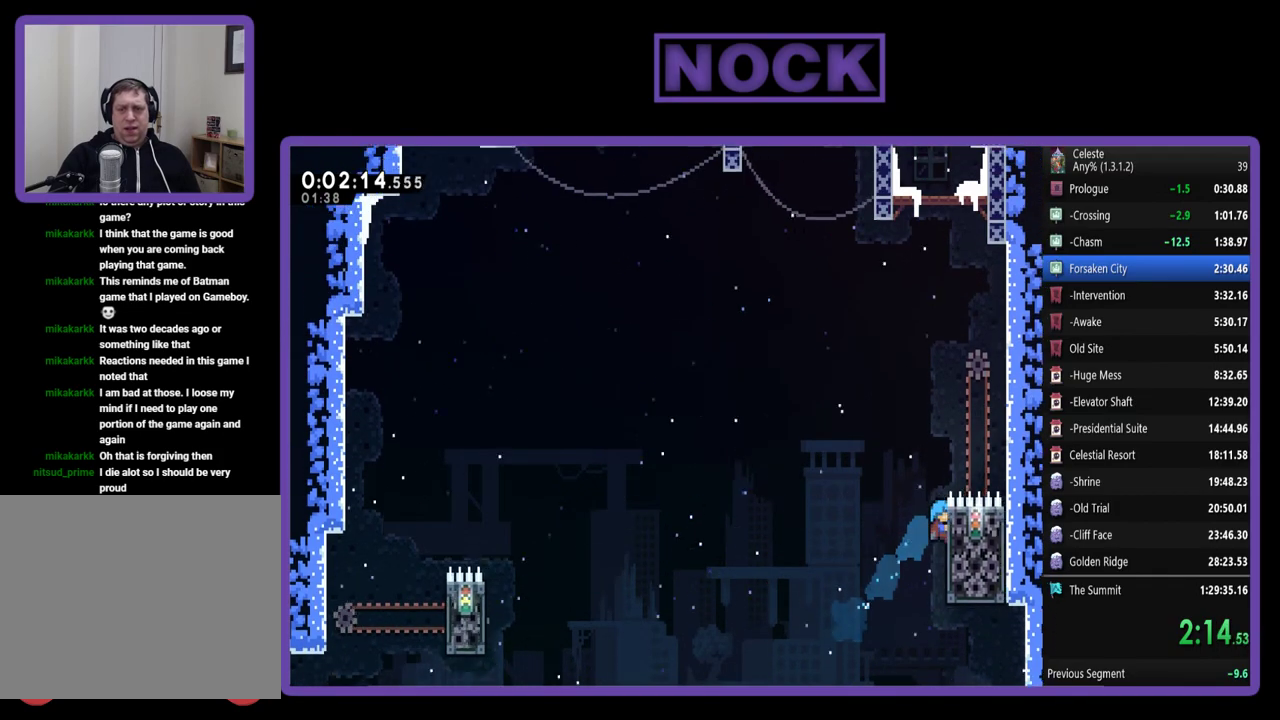
{"buttons": ["R2", "DPAD_UP"], "left_stick": "center", "events": [[250, "DPAD_RIGHT", "up"], [283, "DPAD_UP", "up"], [450, "DPAD_UP", "down"]]}
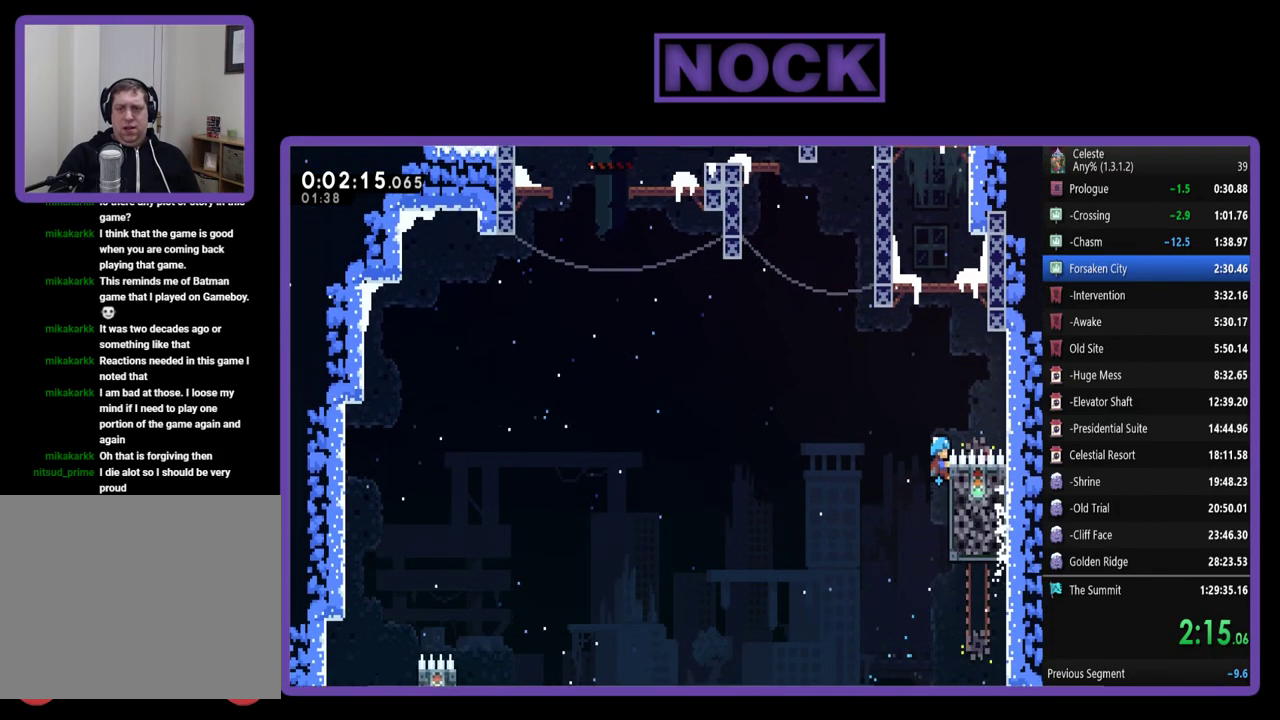
{"buttons": ["R2", "DPAD_UP", "DPAD_LEFT"], "left_stick": "center", "events": [[83, "CROSS", "down"], [383, "DPAD_LEFT", "down"], [450, "CROSS", "up"]]}
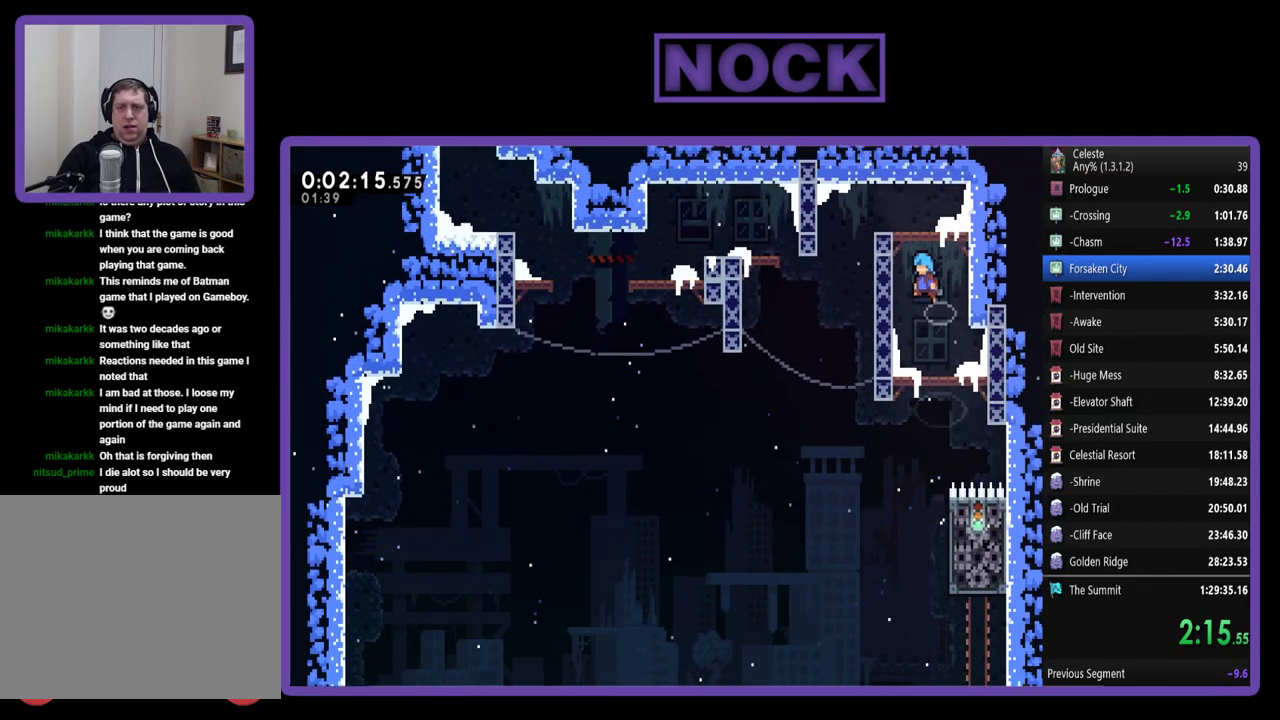
{"buttons": ["DPAD_UP", "DPAD_LEFT"], "left_stick": "center", "events": [[83, "CROSS", "down"], [217, "CROSS", "up"], [283, "CROSS", "down"], [483, "CROSS", "up"], [483, "R2", "up"]]}
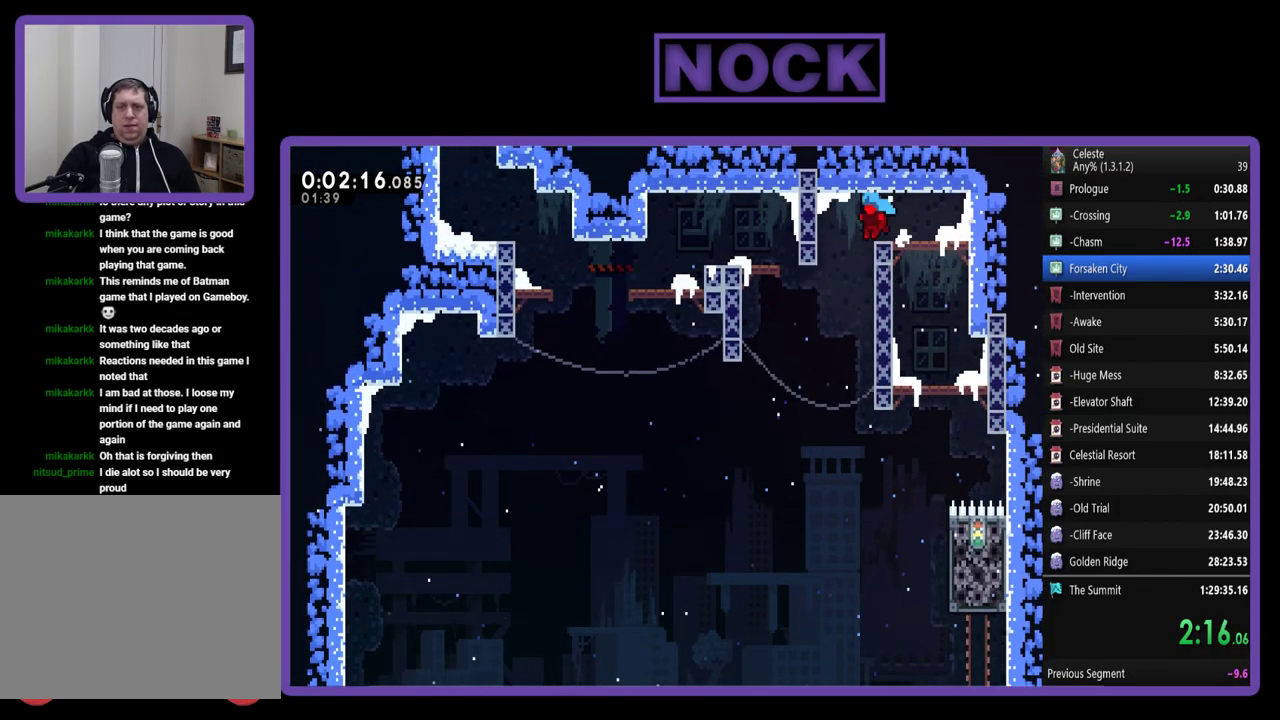
{"buttons": ["CIRCLE", "R2", "DPAD_UP", "DPAD_LEFT"], "left_stick": "center", "events": [[17, "DPAD_UP", "up"], [217, "DPAD_UP", "down"], [283, "R2", "down"], [317, "CIRCLE", "down"]]}
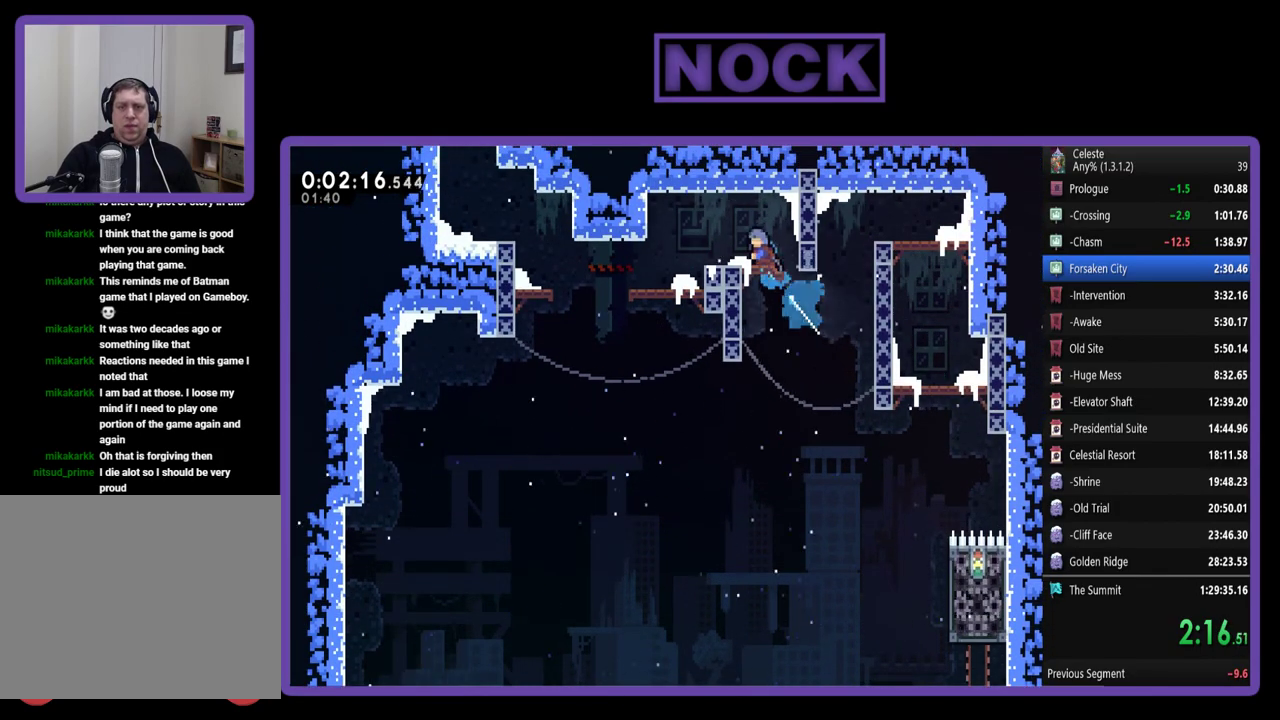
{"buttons": ["DPAD_LEFT"], "left_stick": "center", "events": [[150, "CIRCLE", "up"], [217, "R2", "up"], [283, "DPAD_UP", "up"]]}
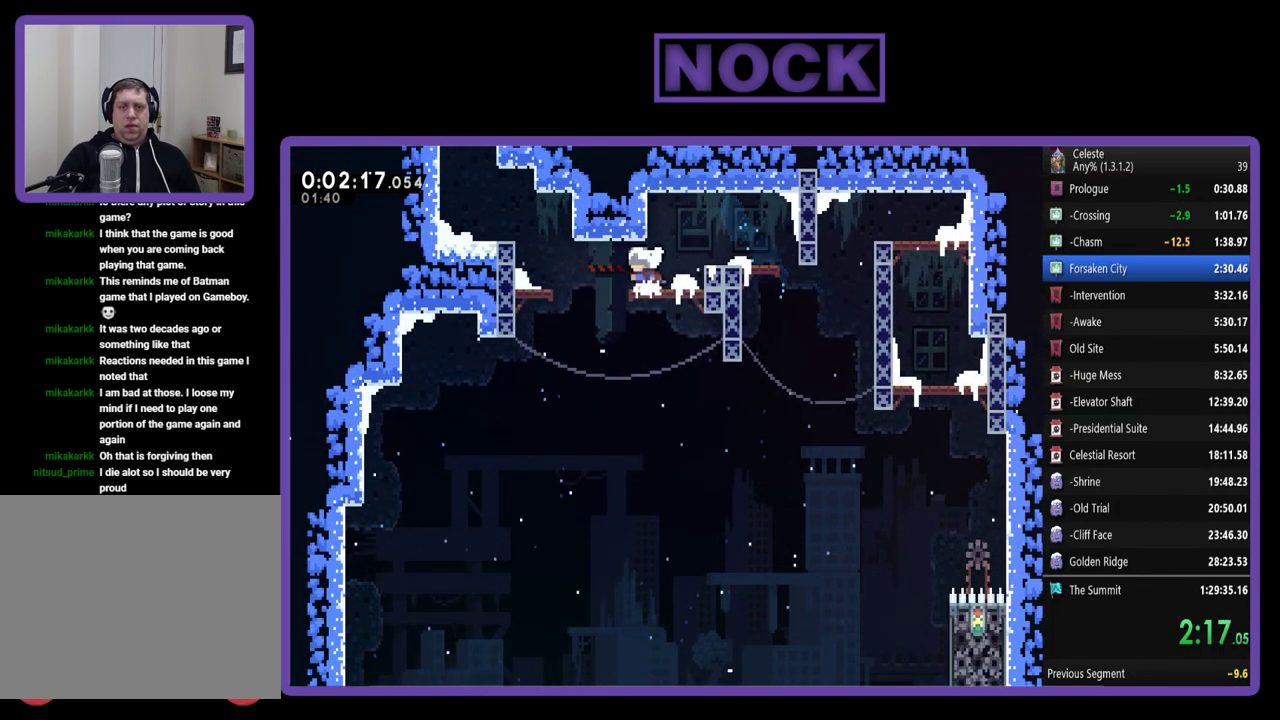
{"buttons": ["CROSS", "R2", "DPAD_UP", "DPAD_LEFT"], "left_stick": "center", "events": [[83, "CIRCLE", "down"], [317, "CIRCLE", "up"], [350, "DPAD_UP", "down"], [350, "R2", "down"], [383, "CROSS", "down"]]}
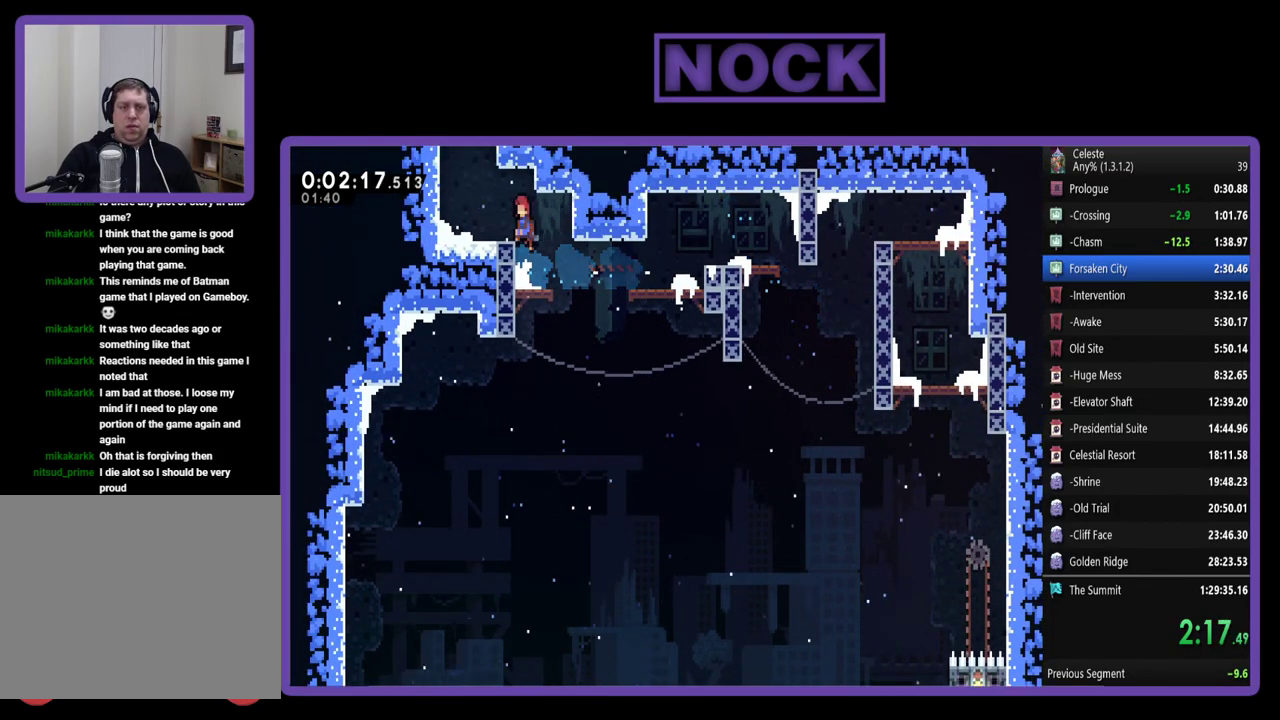
{"buttons": ["CIRCLE", "R2", "DPAD_UP"], "left_stick": "center", "events": [[150, "CROSS", "up"], [350, "DPAD_LEFT", "up"], [383, "CIRCLE", "down"]]}
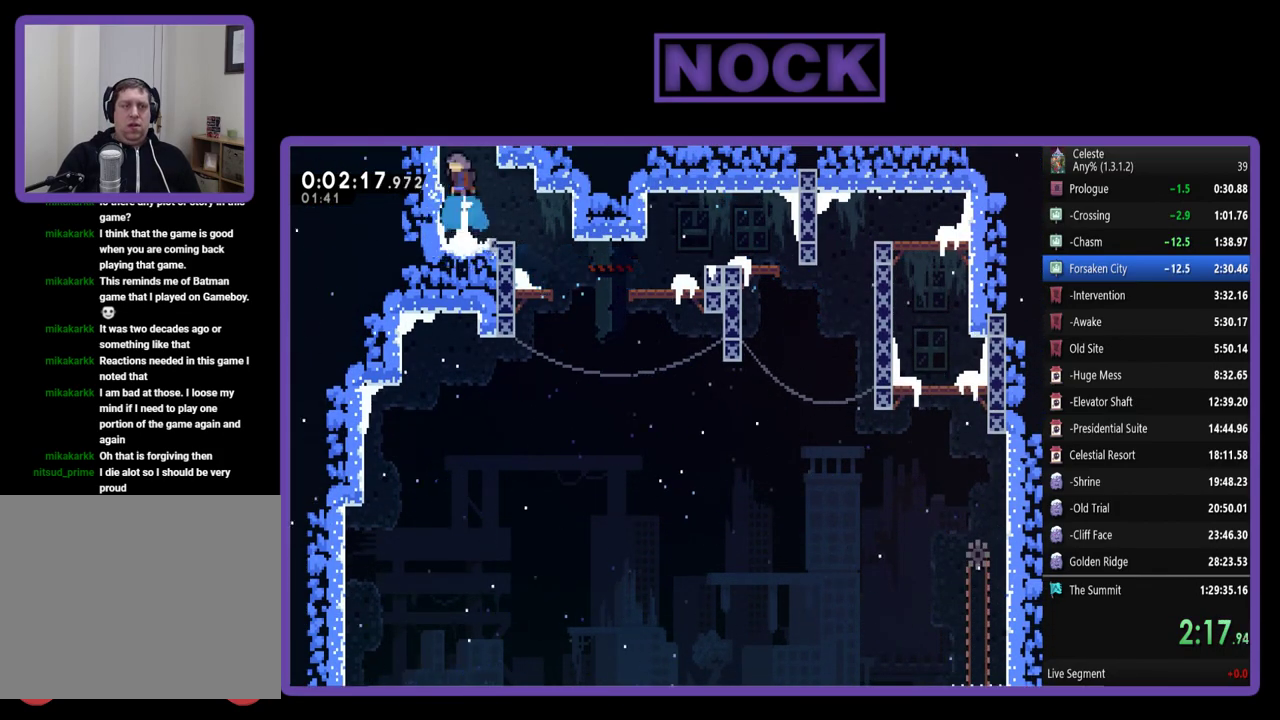
{"buttons": ["CROSS", "R2", "DPAD_UP", "DPAD_RIGHT"], "left_stick": "center", "events": [[17, "CIRCLE", "up"], [117, "CROSS", "down"], [217, "DPAD_RIGHT", "down"], [383, "CROSS", "up"], [483, "CROSS", "down"]]}
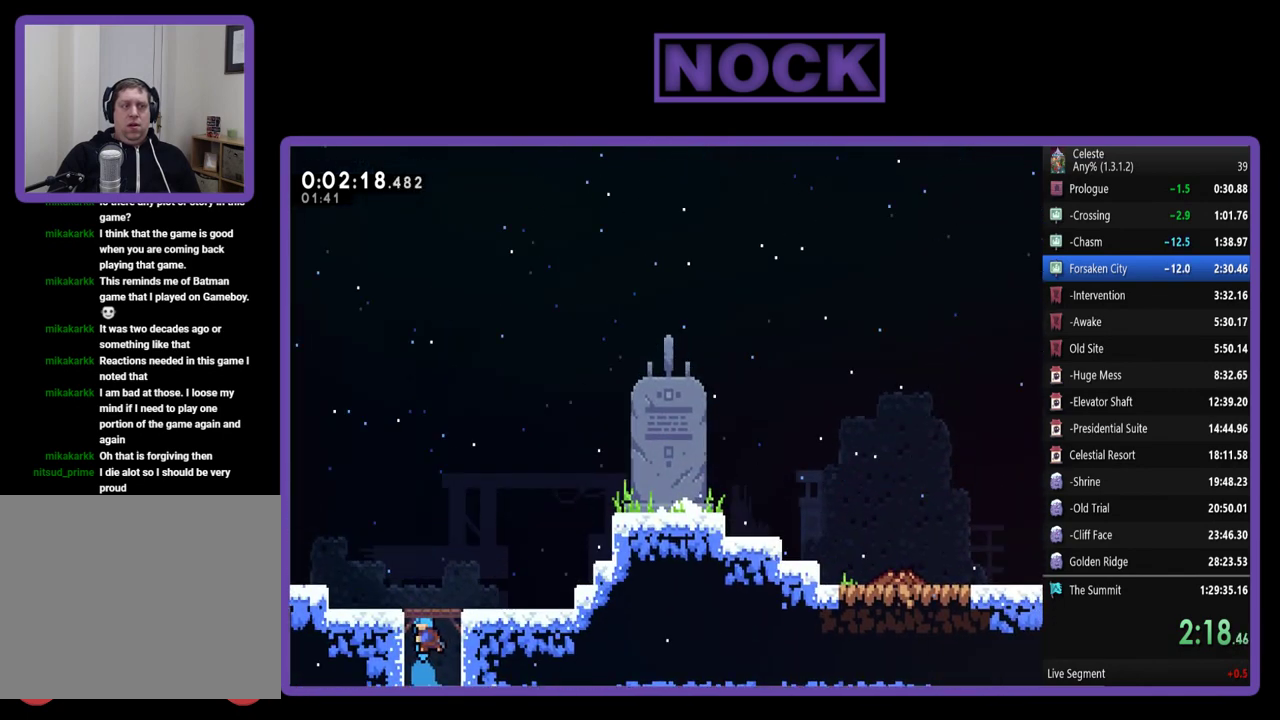
{"buttons": ["R2", "DPAD_UP", "DPAD_RIGHT"], "left_stick": "center", "events": [[17, "DPAD_UP", "up"], [217, "CROSS", "up"], [450, "DPAD_UP", "down"]]}
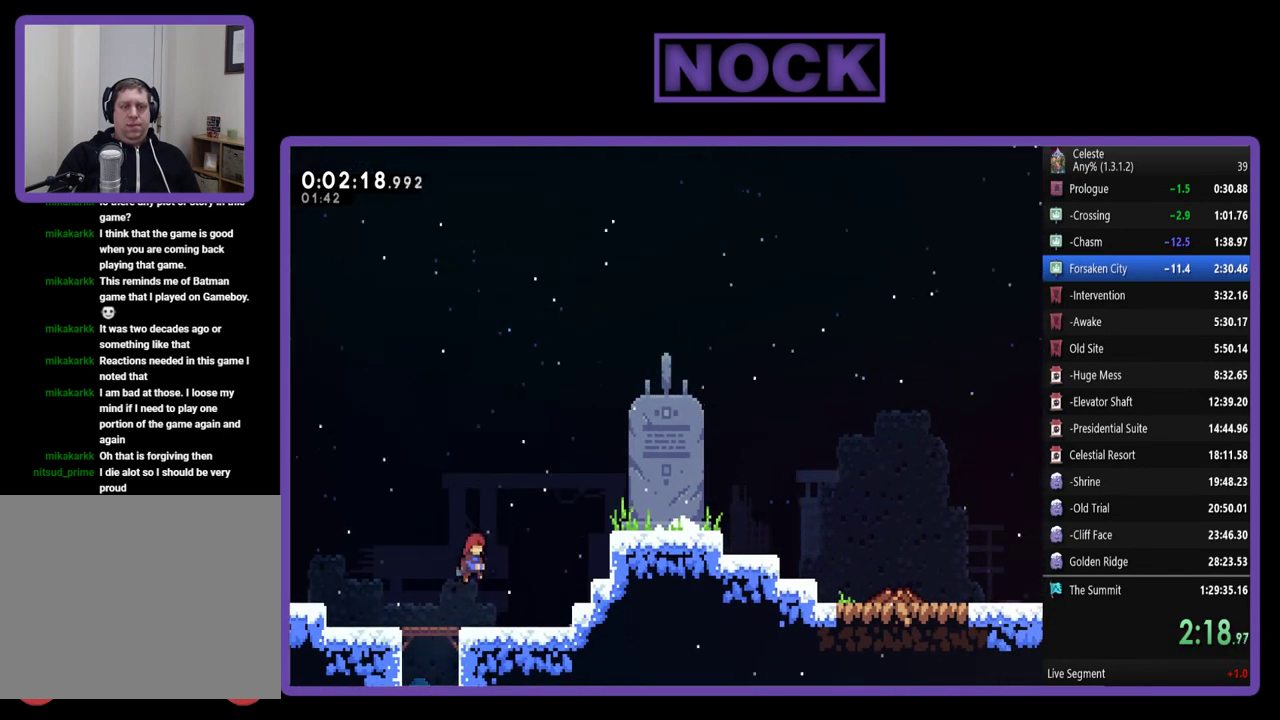
{"buttons": ["CROSS", "R2", "DPAD_UP", "DPAD_RIGHT"], "left_stick": "center", "events": [[217, "DPAD_UP", "up"], [350, "CROSS", "down"], [350, "DPAD_UP", "down"]]}
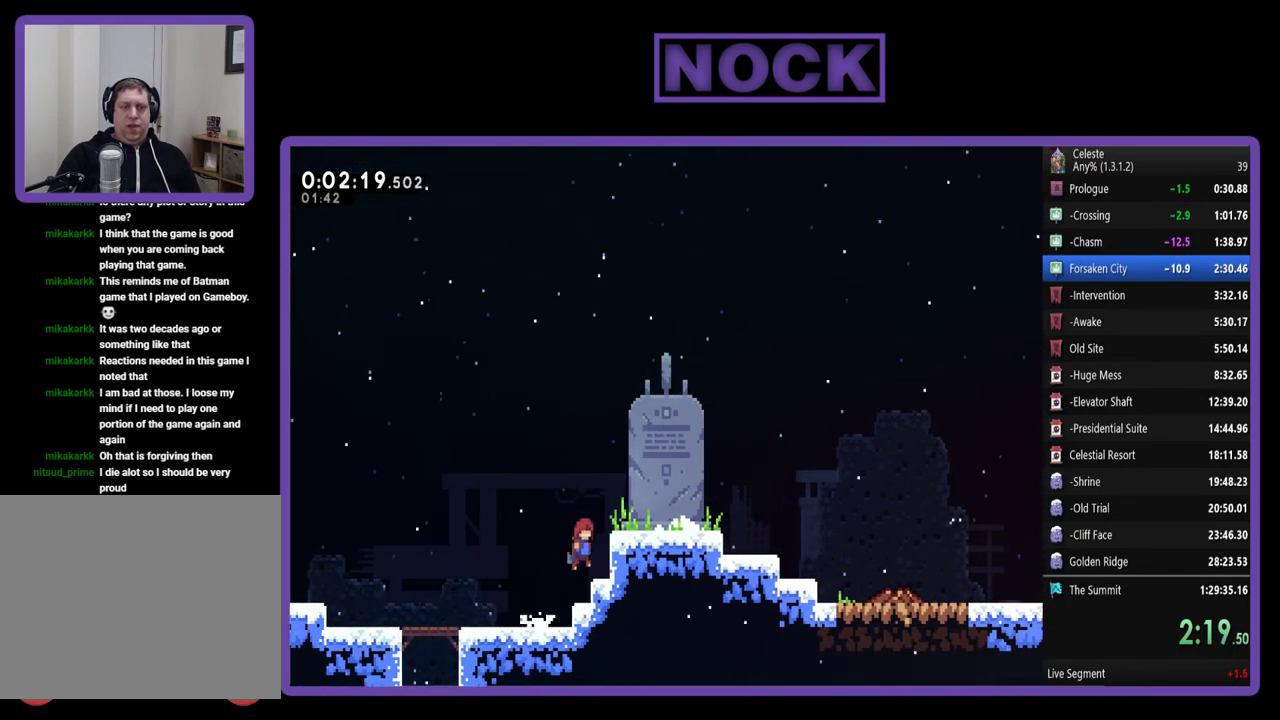
{"buttons": ["R2", "DPAD_RIGHT"], "left_stick": "center", "events": [[150, "CROSS", "up"], [217, "CROSS", "down"], [450, "CROSS", "up"], [450, "DPAD_UP", "up"]]}
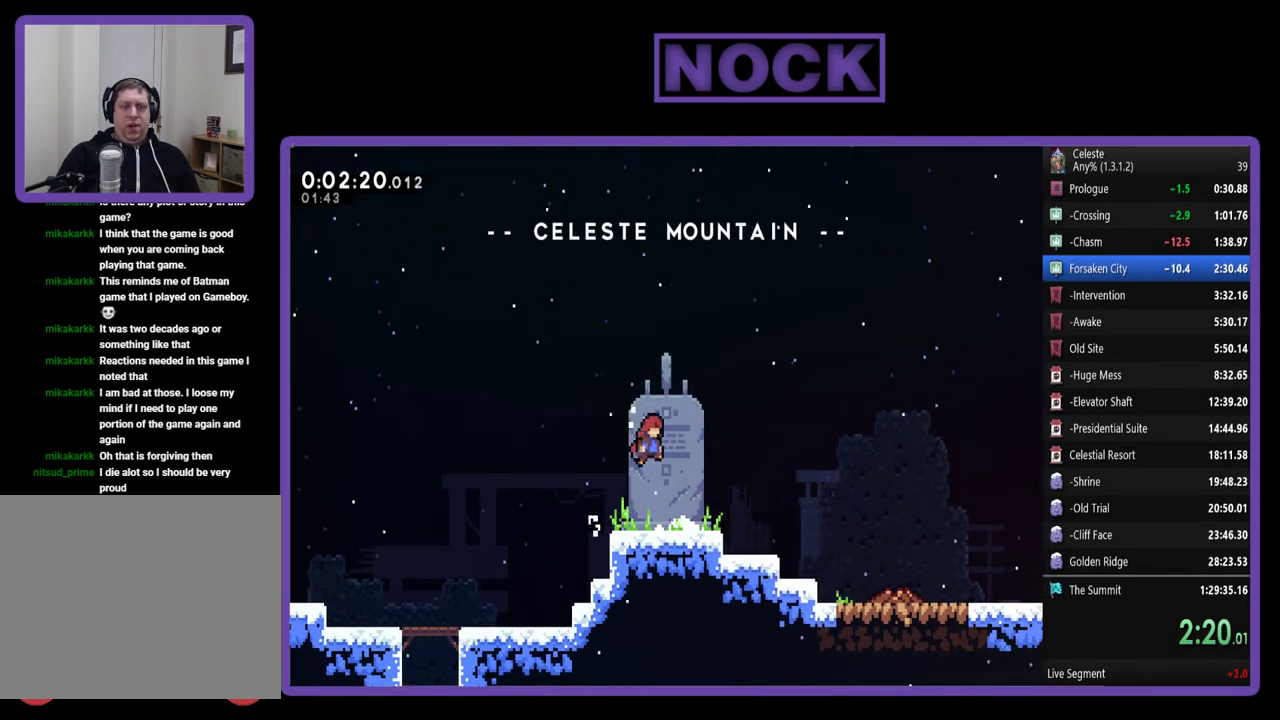
{"buttons": ["R2", "DPAD_RIGHT"], "left_stick": "center", "events": [[250, "CIRCLE", "down"], [450, "CIRCLE", "up"]]}
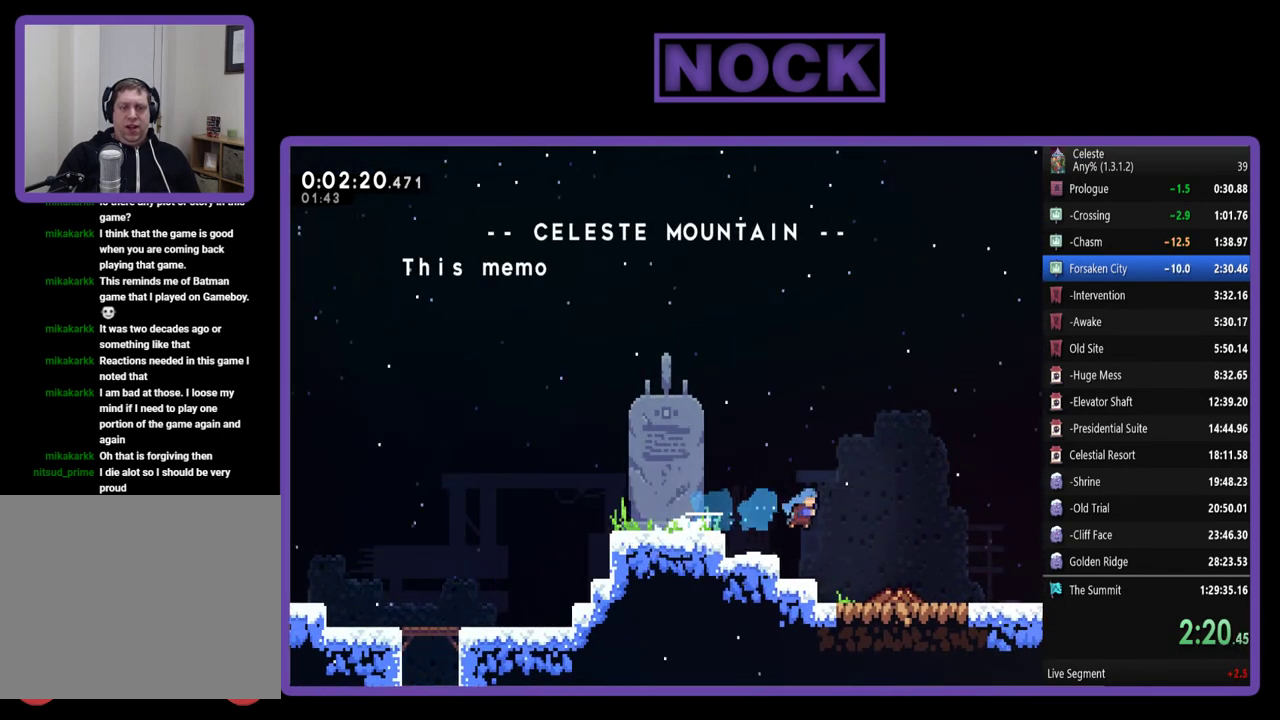
{"buttons": ["START"], "left_stick": "center", "events": [[217, "R2", "up"], [417, "START", "down"], [450, "DPAD_RIGHT", "up"]]}
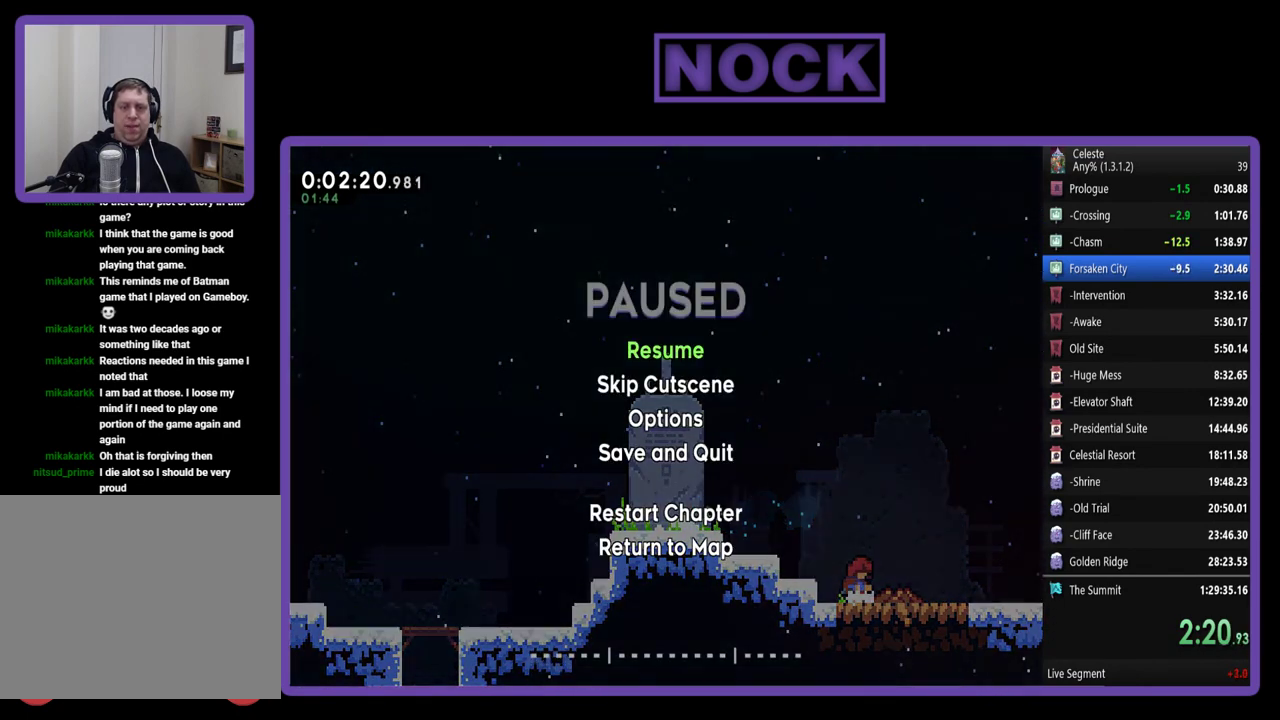
{"buttons": [], "left_stick": "center", "events": [[50, "START", "up"], [83, "DPAD_DOWN", "down"], [183, "CROSS", "down"], [217, "DPAD_DOWN", "up"], [317, "CROSS", "up"]]}